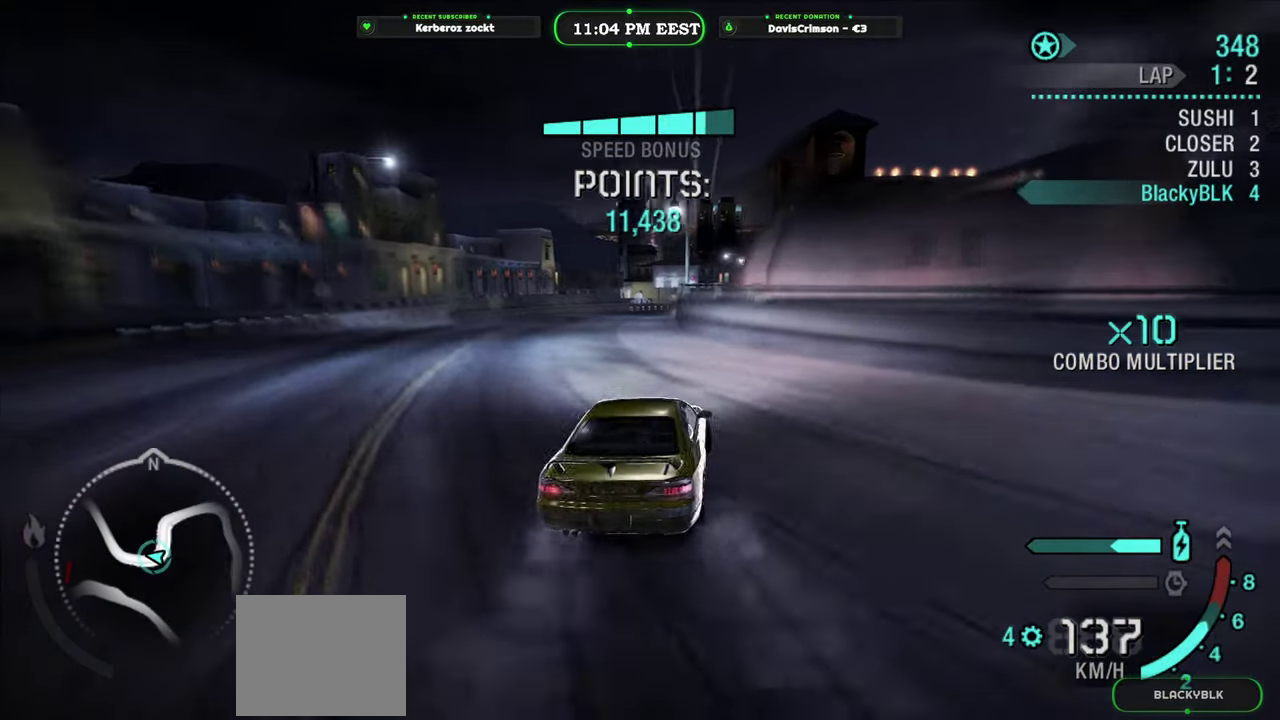
Gameplay with a controller (Xbox layout); each line is a JSON object with the inputs held at the frame after it. "events" lists button and stick changes between this image and that frame as [ms after this image, input, new state], when the widget could be followed in between.
{"buttons": ["R2"], "left_stick": "right", "right_stick": "center", "events": [[133, "left_stick", "center"], [450, "left_stick", "right"]]}
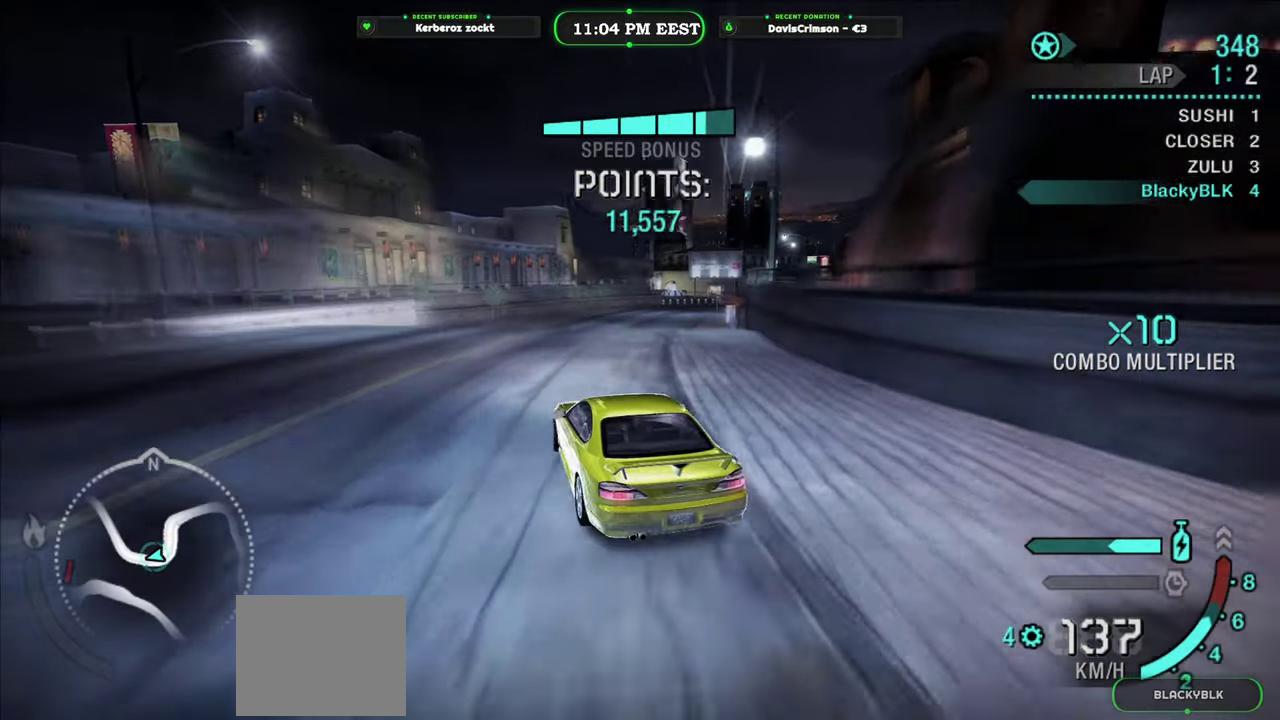
{"buttons": ["R2"], "left_stick": "center", "right_stick": "center", "events": [[267, "left_stick", "center"]]}
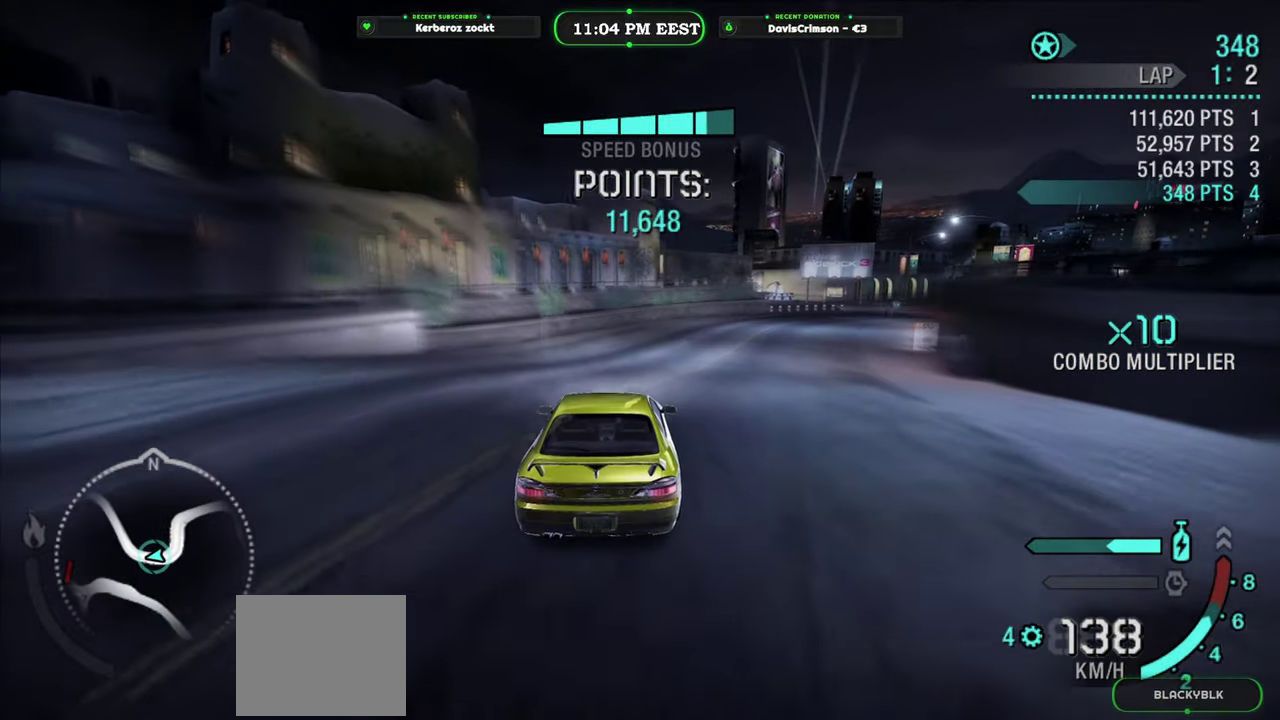
{"buttons": ["R2"], "left_stick": "right", "right_stick": "center", "events": [[133, "left_stick", "right"]]}
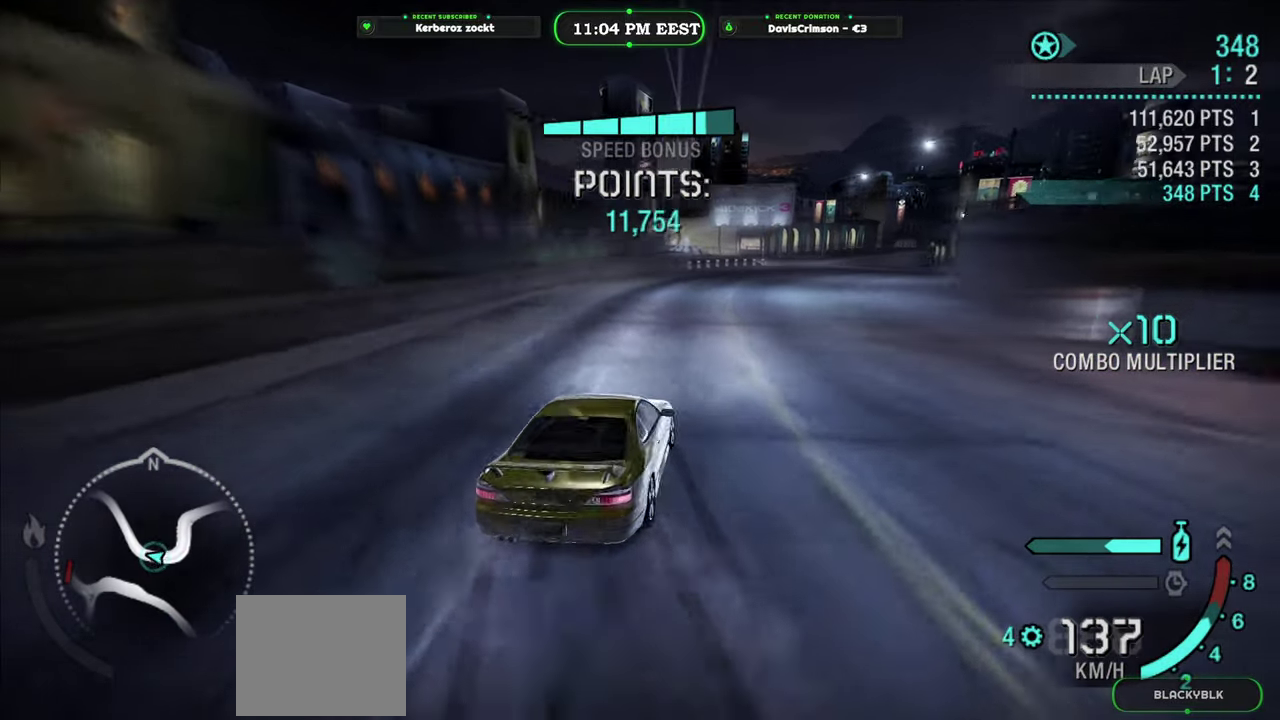
{"buttons": ["R2"], "left_stick": "center", "right_stick": "center", "events": [[100, "left_stick", "center"], [233, "left_stick", "left"], [483, "left_stick", "center"]]}
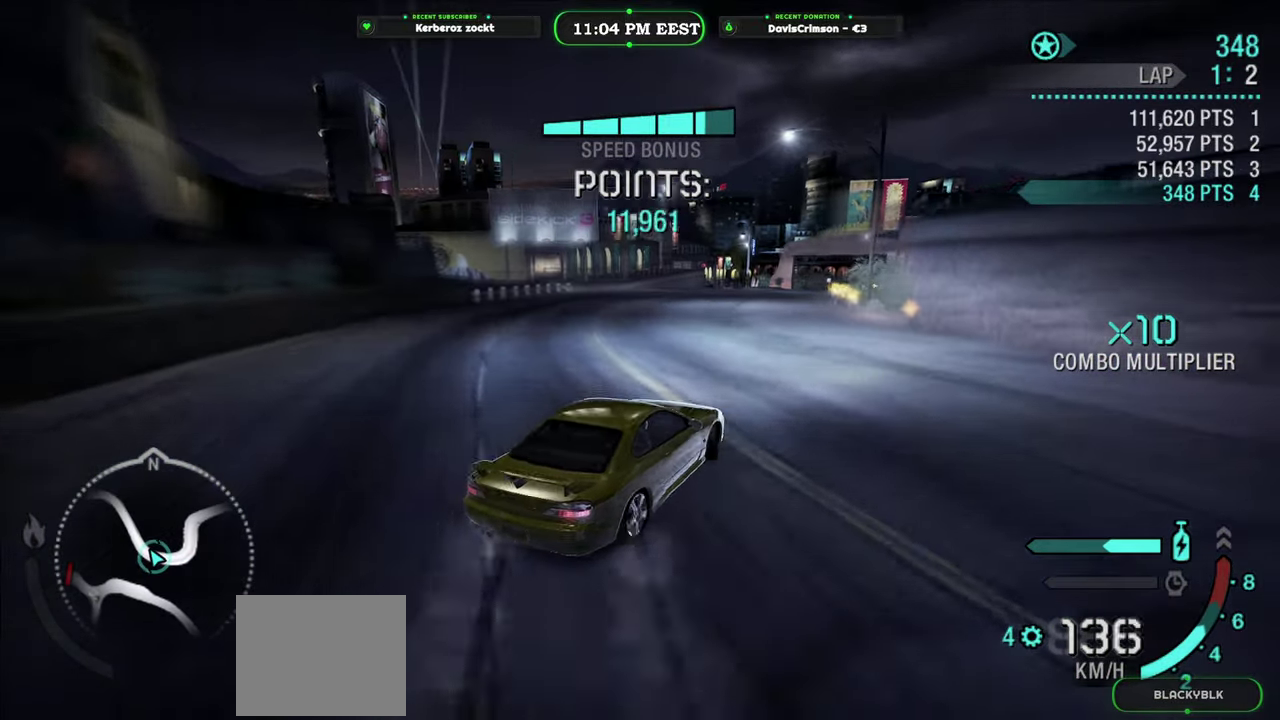
{"buttons": ["R2"], "left_stick": "center", "right_stick": "center", "events": []}
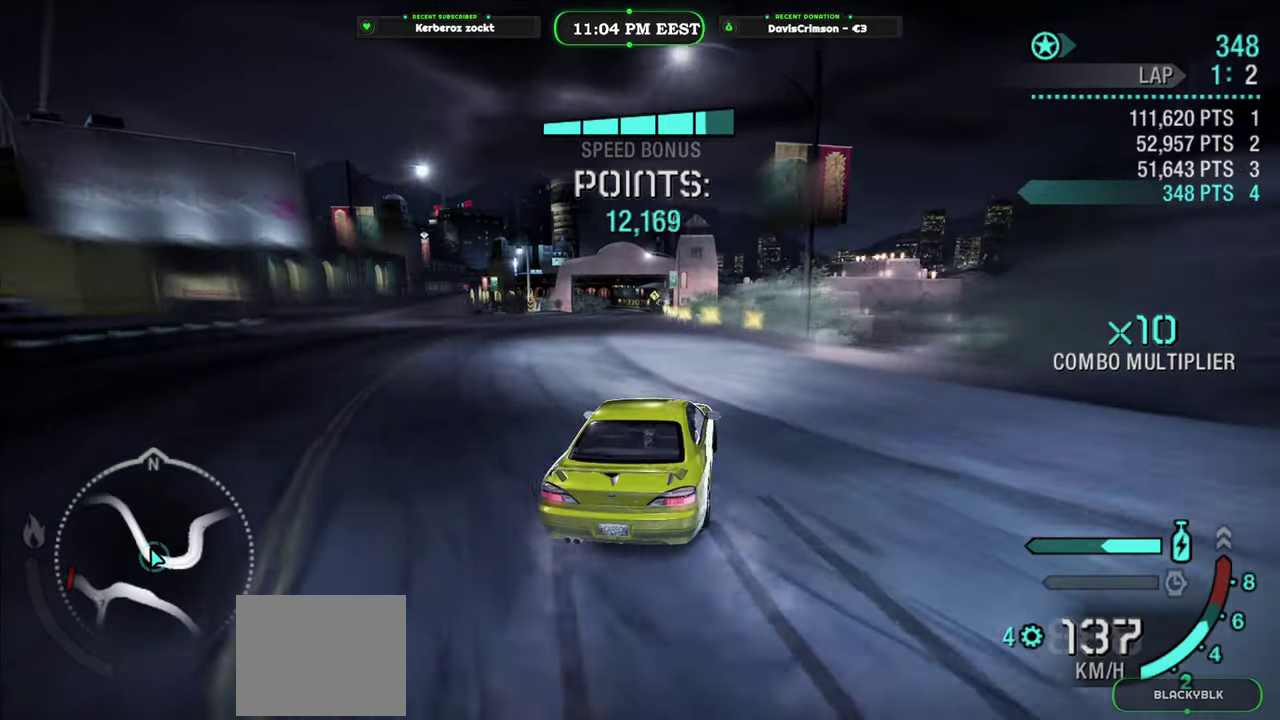
{"buttons": ["R2"], "left_stick": "center", "right_stick": "center", "events": [[50, "left_stick", "left"], [233, "left_stick", "center"]]}
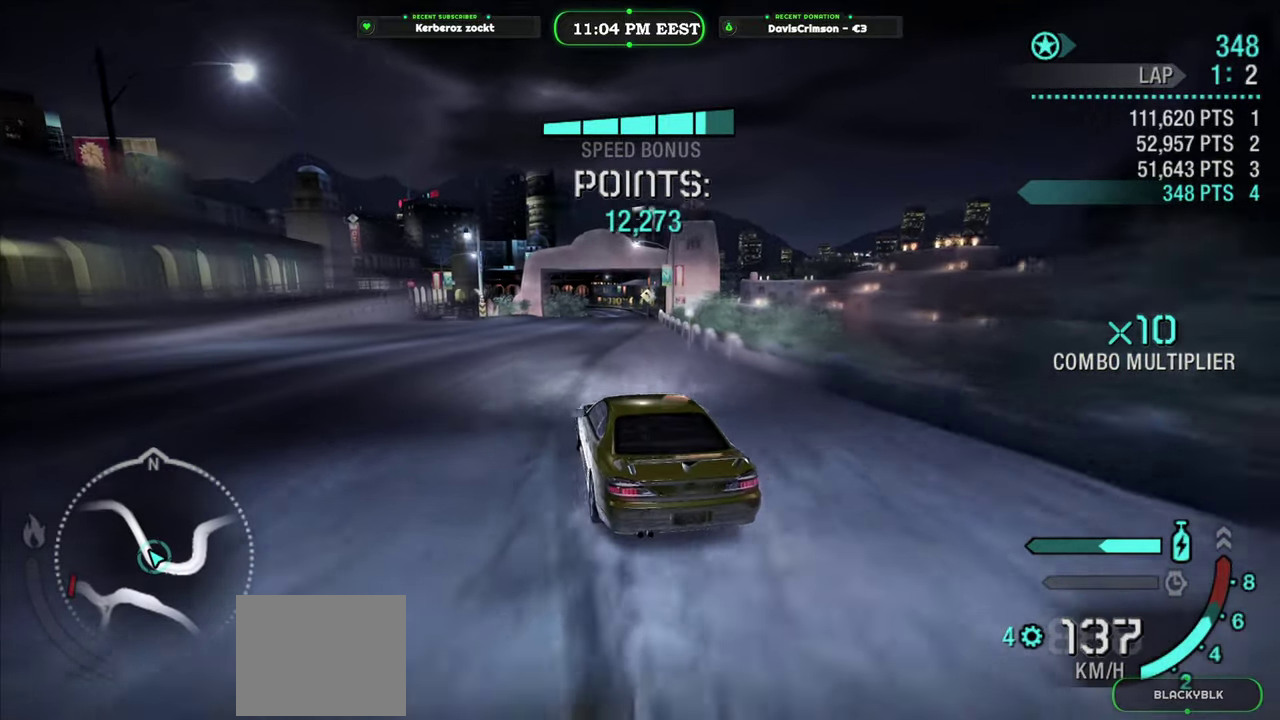
{"buttons": ["R2"], "left_stick": "right", "right_stick": "center", "events": [[283, "left_stick", "right"]]}
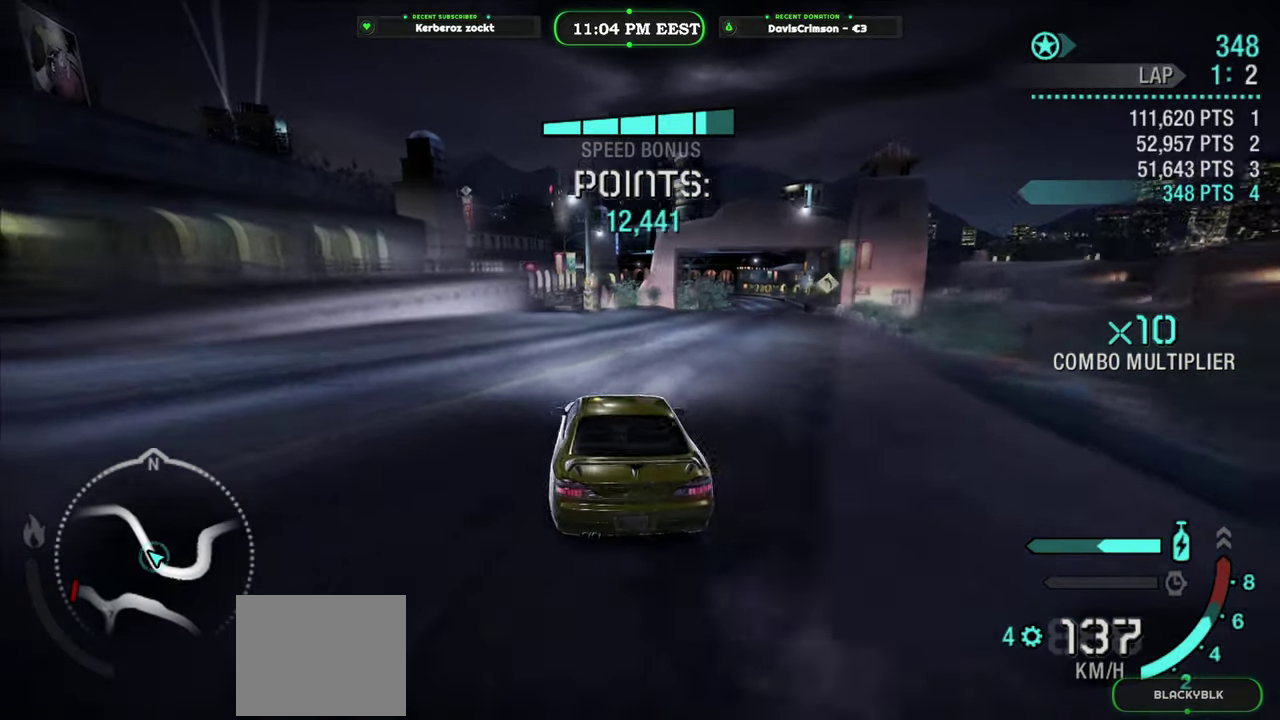
{"buttons": ["R2"], "left_stick": "center", "right_stick": "center", "events": [[250, "left_stick", "center"]]}
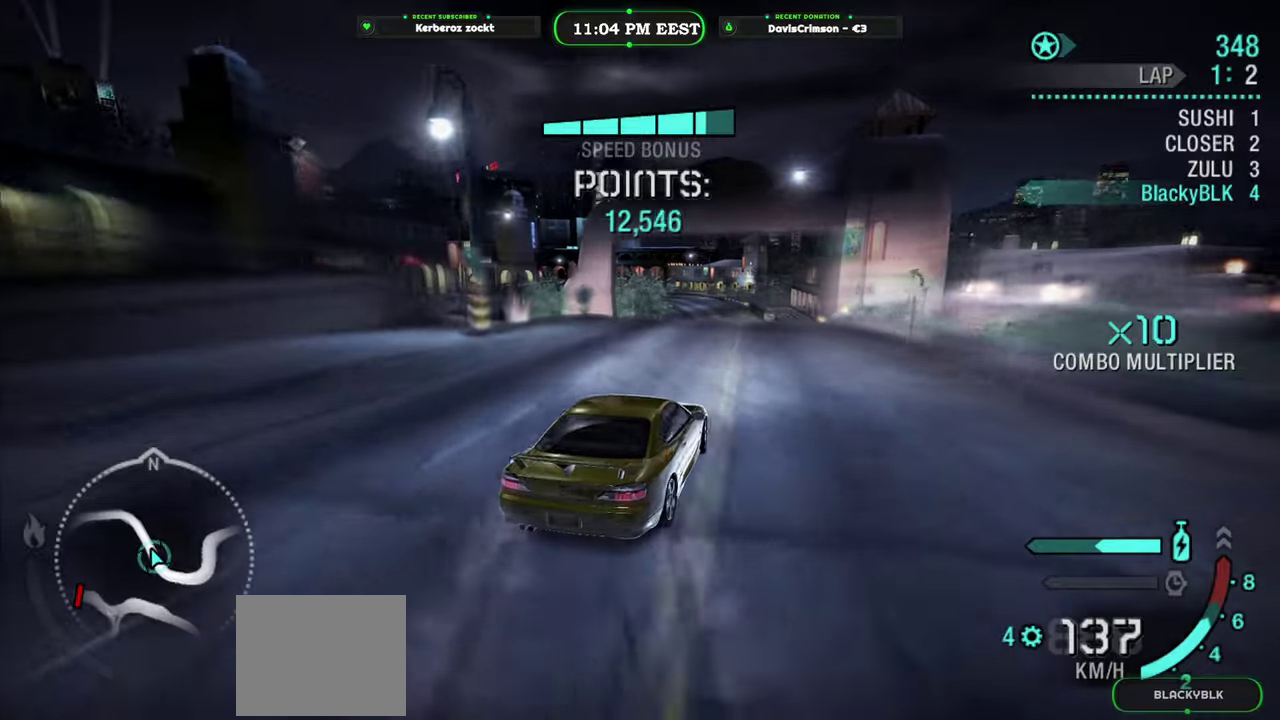
{"buttons": ["R2"], "left_stick": "left", "right_stick": "center", "events": [[233, "left_stick", "left"]]}
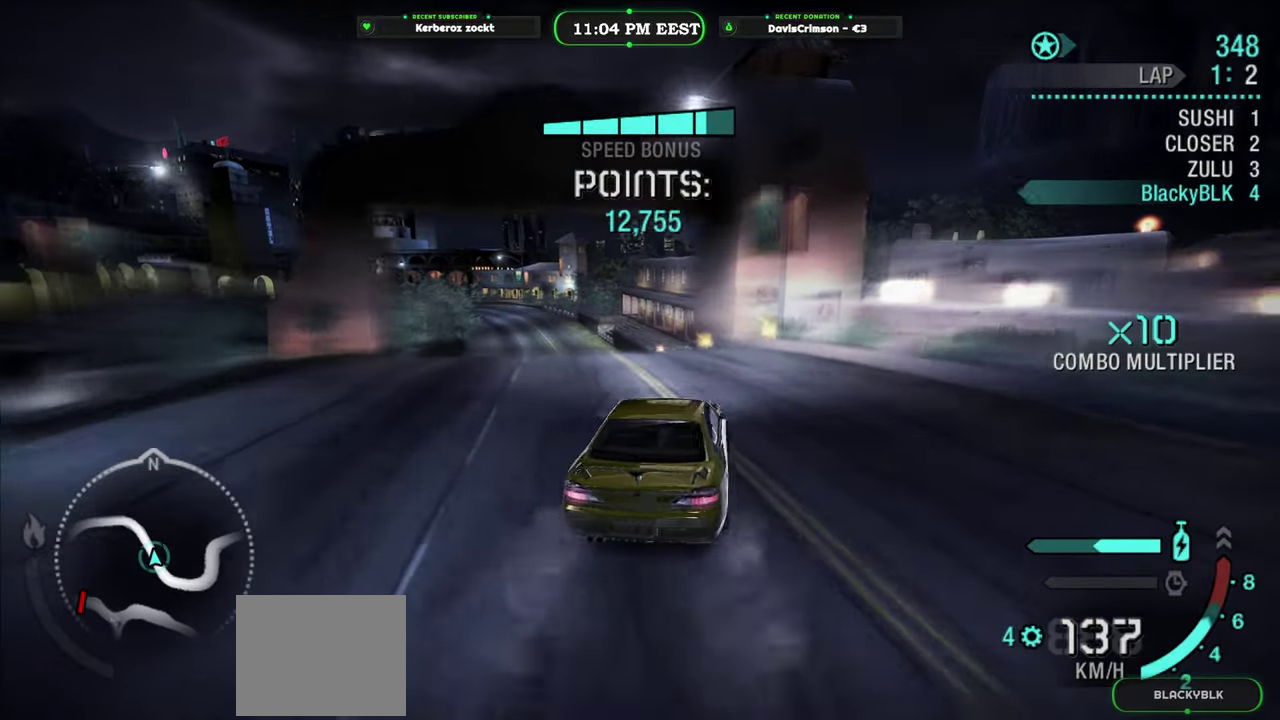
{"buttons": ["R2"], "left_stick": "center", "right_stick": "center", "events": [[83, "left_stick", "center"]]}
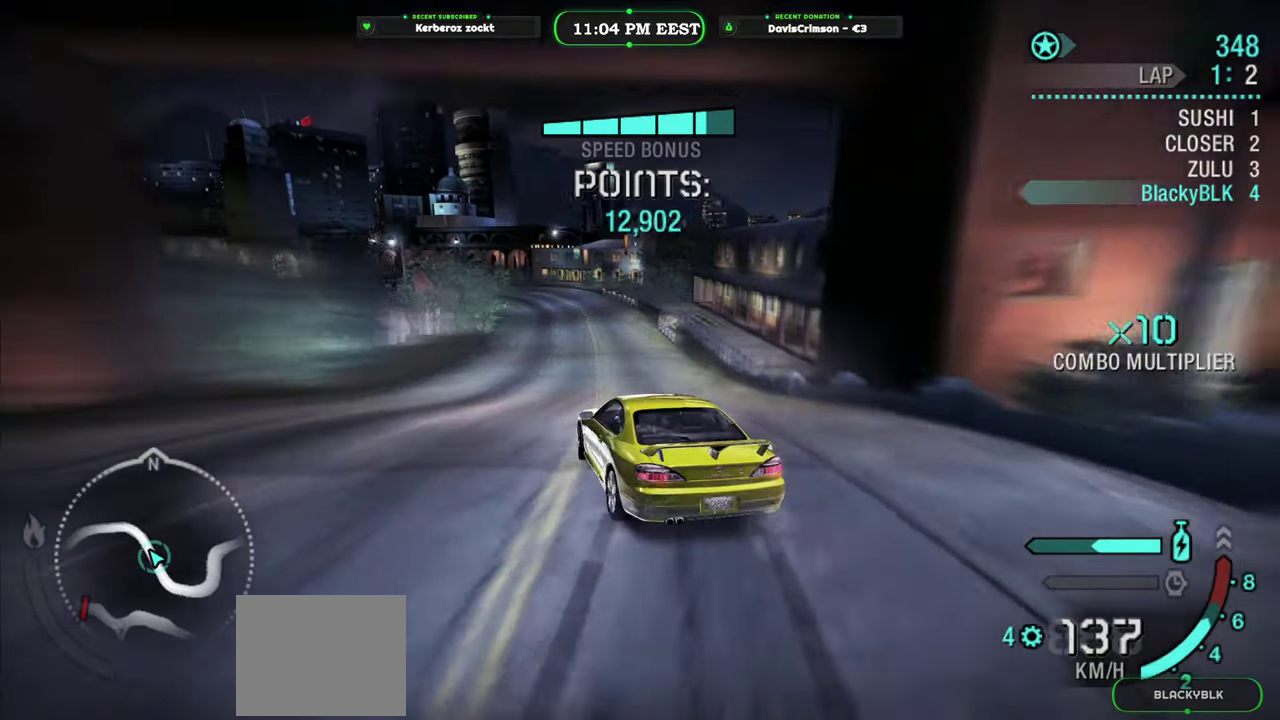
{"buttons": ["R2"], "left_stick": "right", "right_stick": "center", "events": [[233, "left_stick", "right"]]}
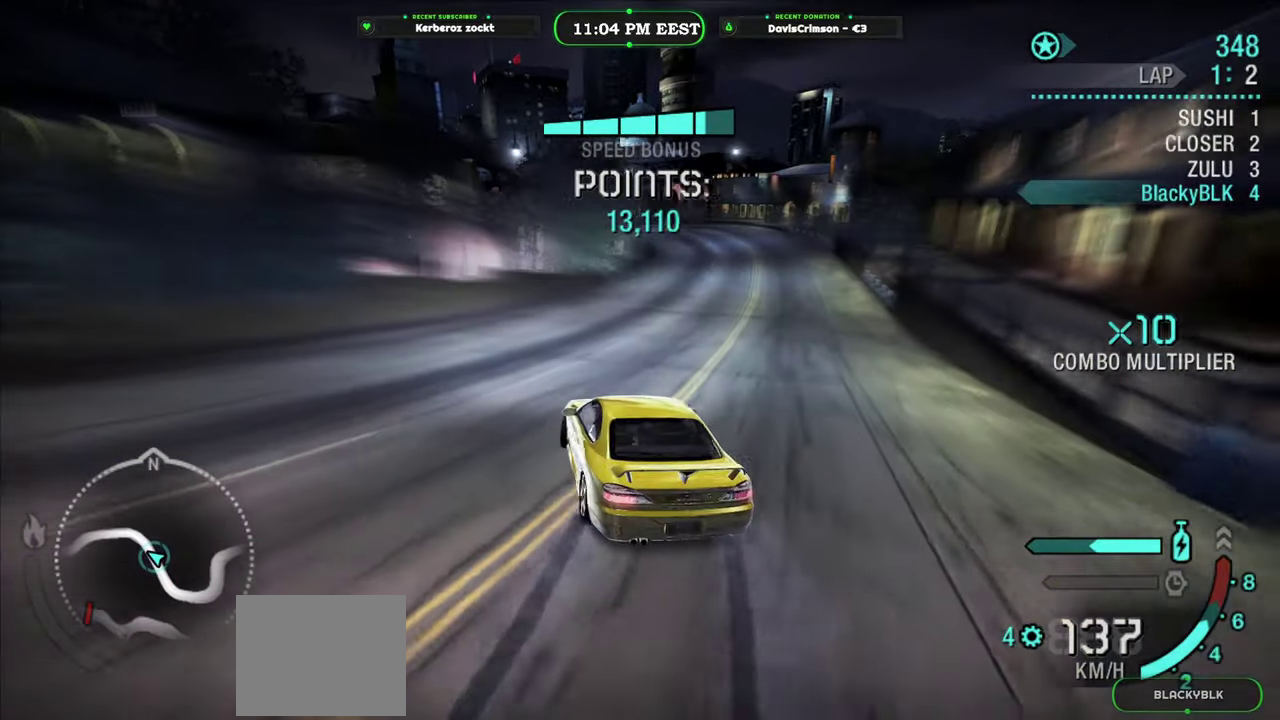
{"buttons": ["R2"], "left_stick": "center", "right_stick": "center", "events": [[383, "left_stick", "center"]]}
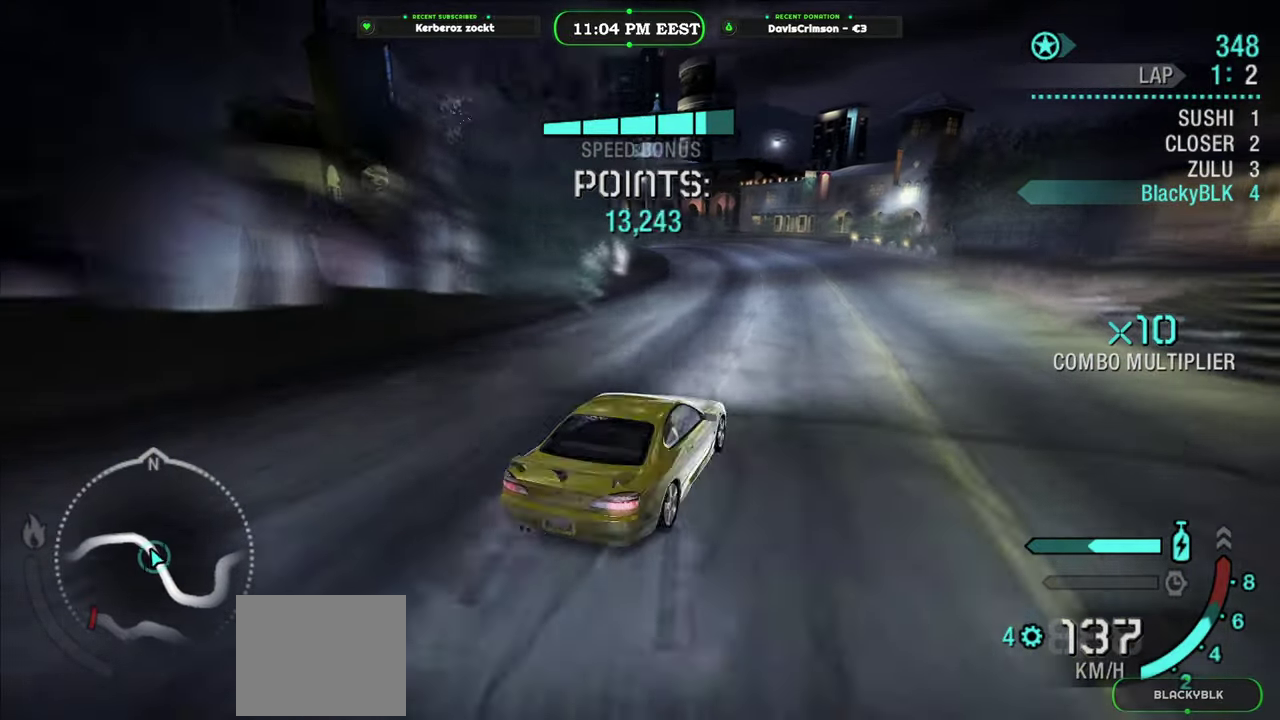
{"buttons": [], "left_stick": "left", "right_stick": "center", "events": [[83, "left_stick", "left"], [267, "R2", "up"]]}
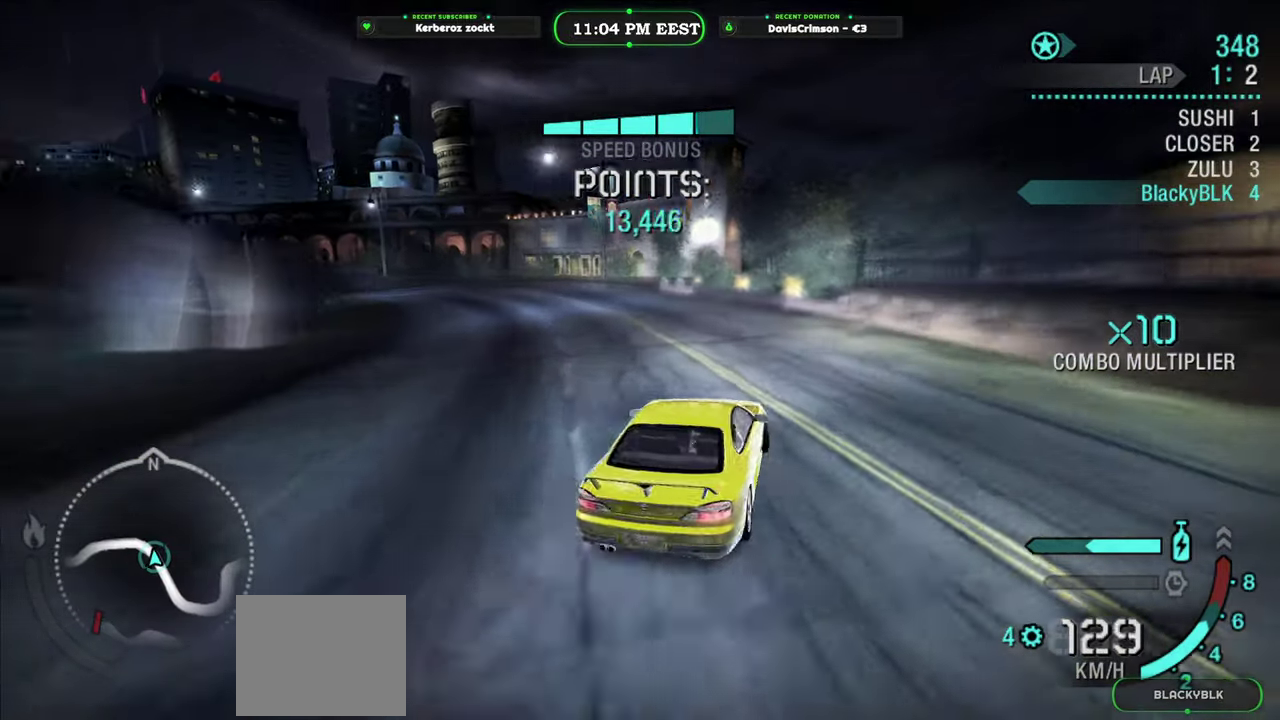
{"buttons": ["R2"], "left_stick": "center", "right_stick": "center", "events": [[367, "R2", "down"], [367, "left_stick", "center"]]}
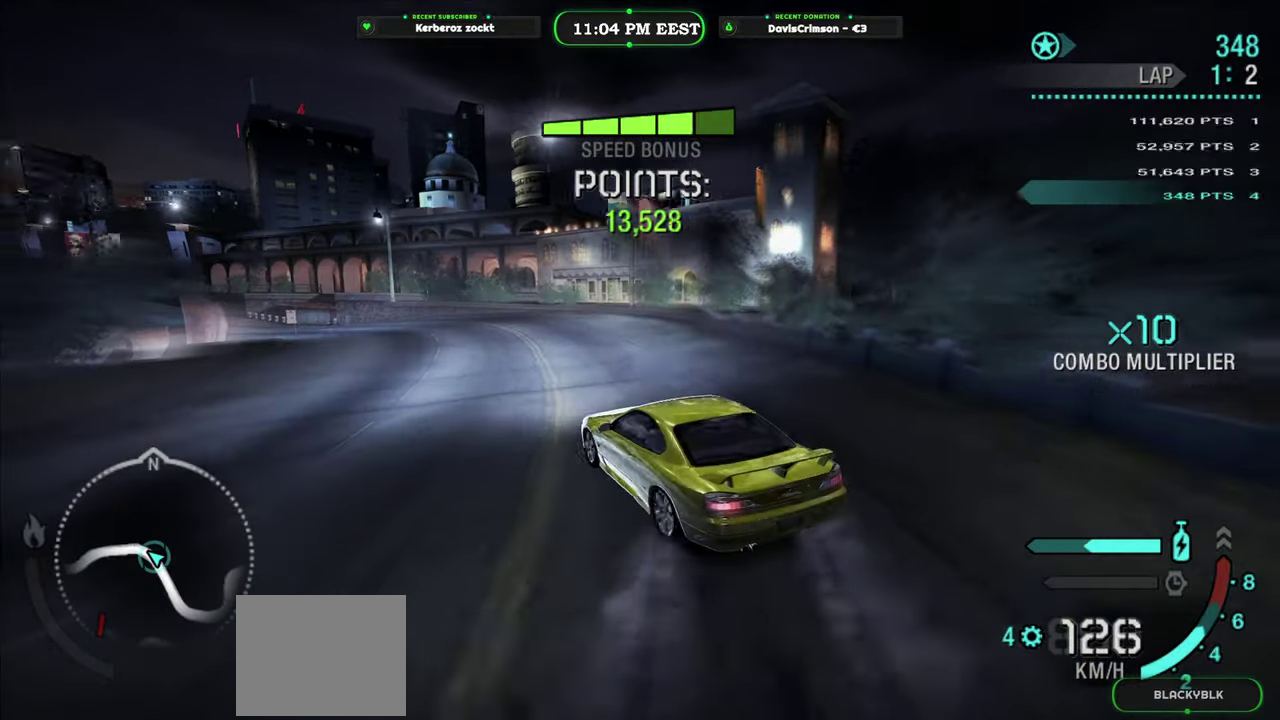
{"buttons": ["R2"], "left_stick": "center", "right_stick": "center", "events": [[83, "left_stick", "right"], [383, "left_stick", "center"]]}
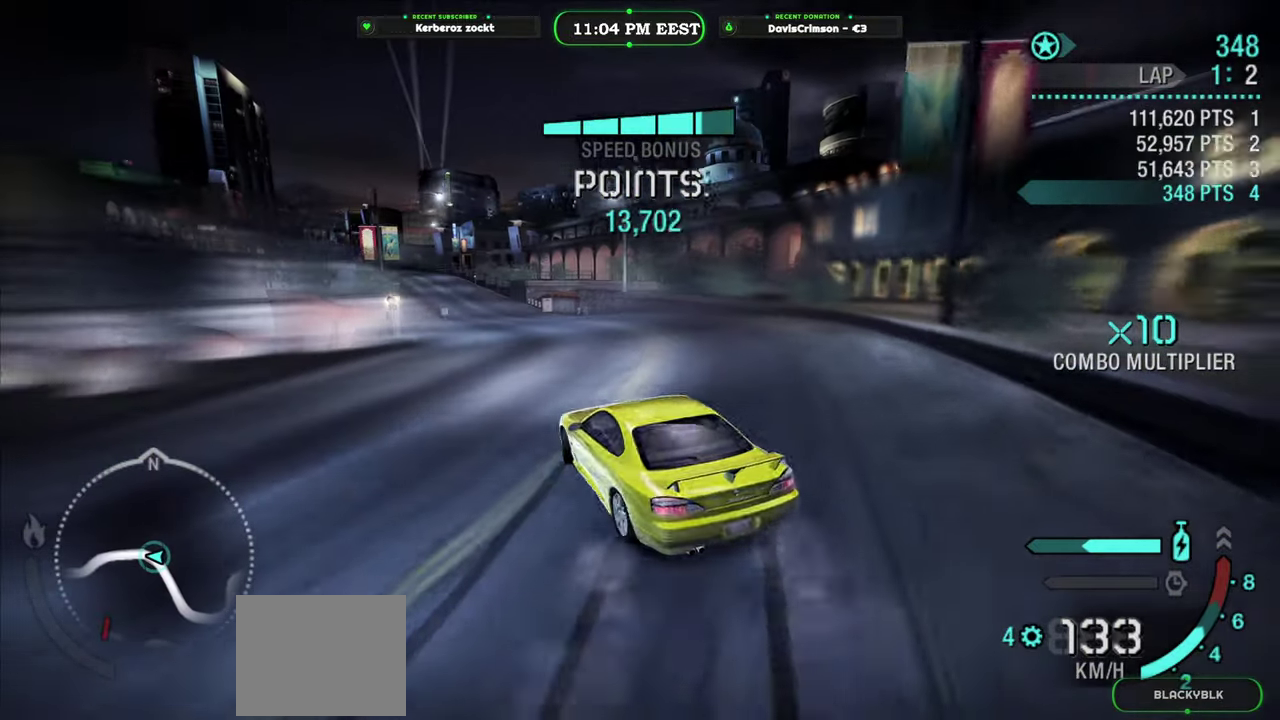
{"buttons": ["R2"], "left_stick": "center", "right_stick": "center", "events": [[83, "left_stick", "left"], [300, "left_stick", "center"]]}
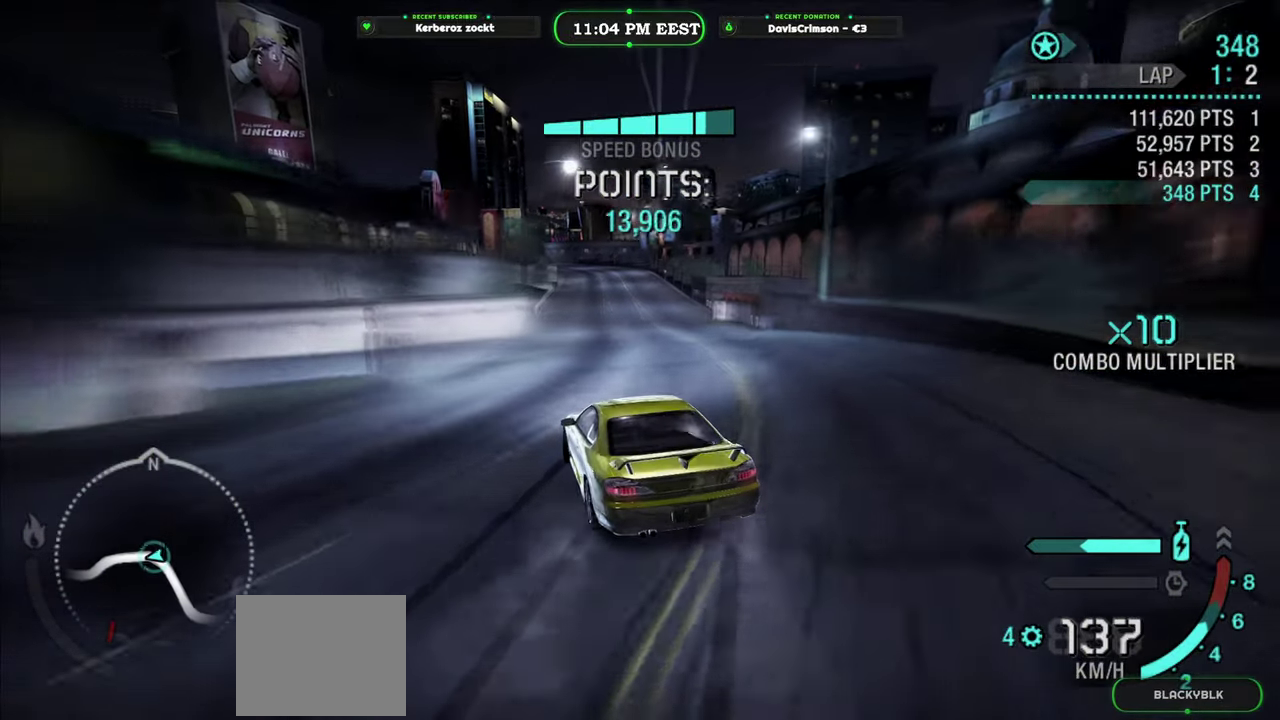
{"buttons": ["R2"], "left_stick": "left", "right_stick": "center", "events": [[183, "left_stick", "right"], [333, "left_stick", "center"], [500, "left_stick", "left"]]}
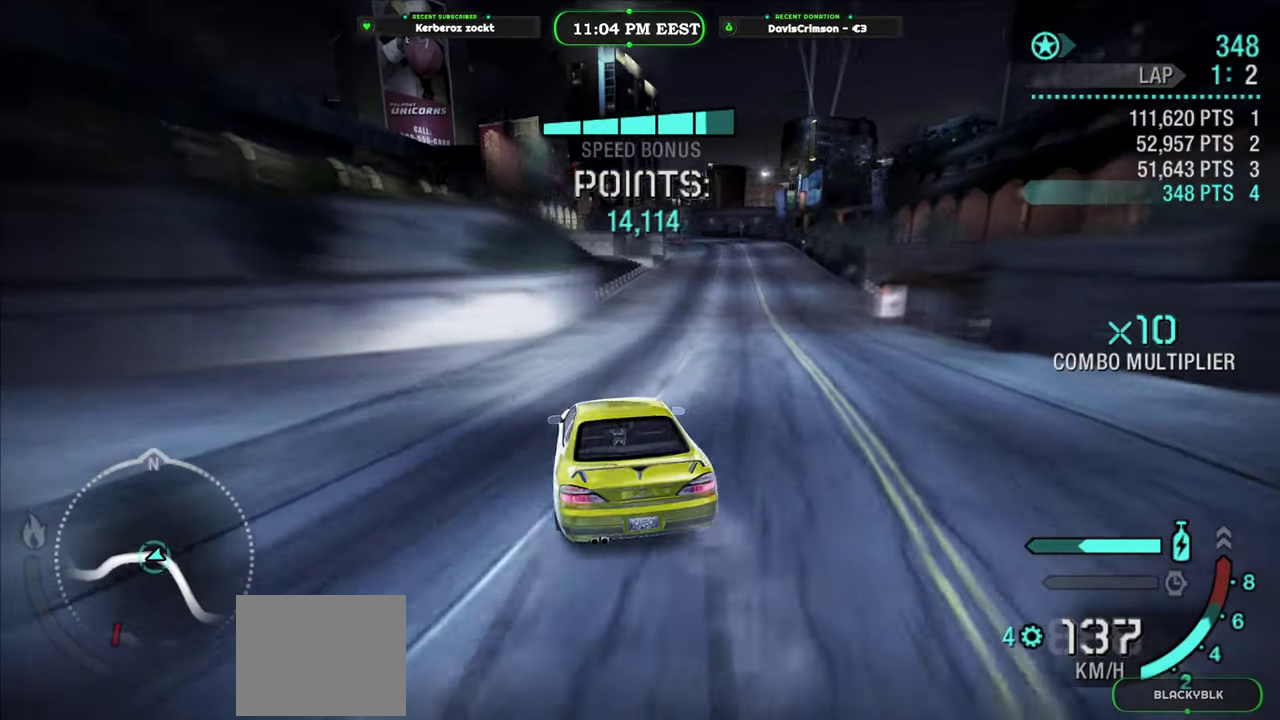
{"buttons": ["Y", "R2"], "left_stick": "right", "right_stick": "center", "events": [[117, "left_stick", "center"], [267, "Y", "down"], [333, "left_stick", "right"]]}
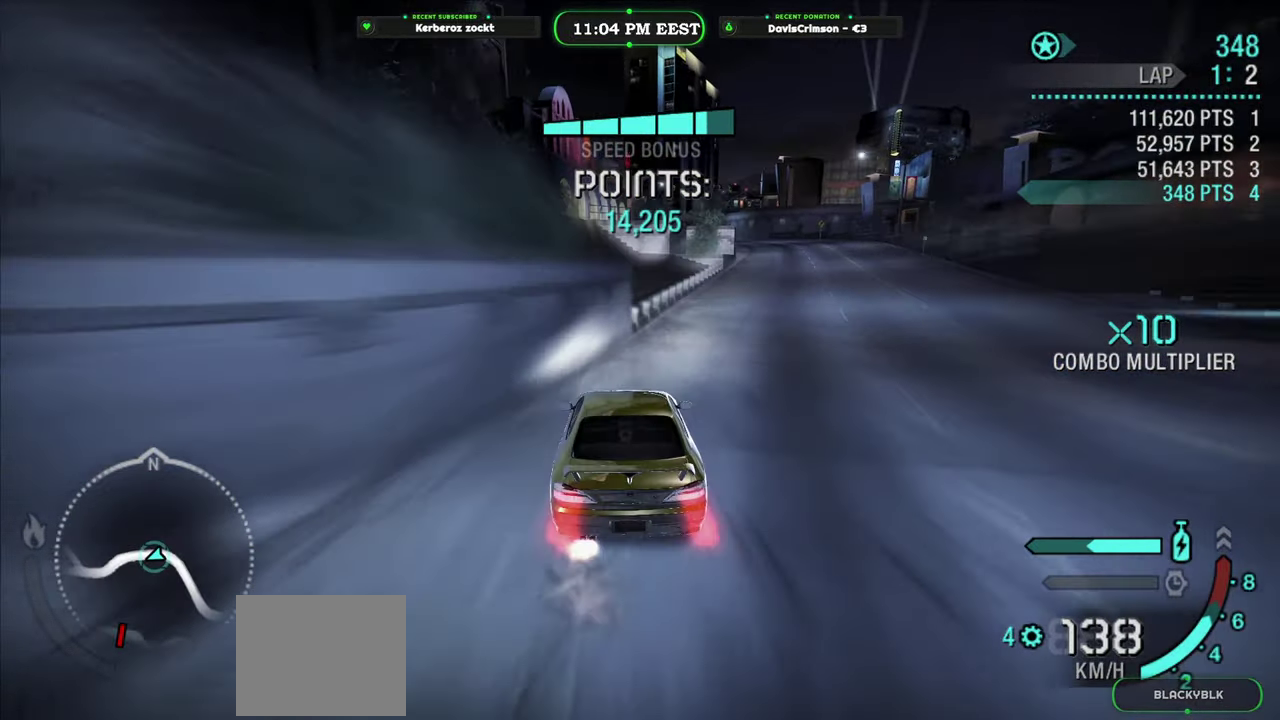
{"buttons": ["R2"], "left_stick": "left", "right_stick": "center", "events": [[67, "Y", "up"], [250, "left_stick", "center"], [483, "left_stick", "left"]]}
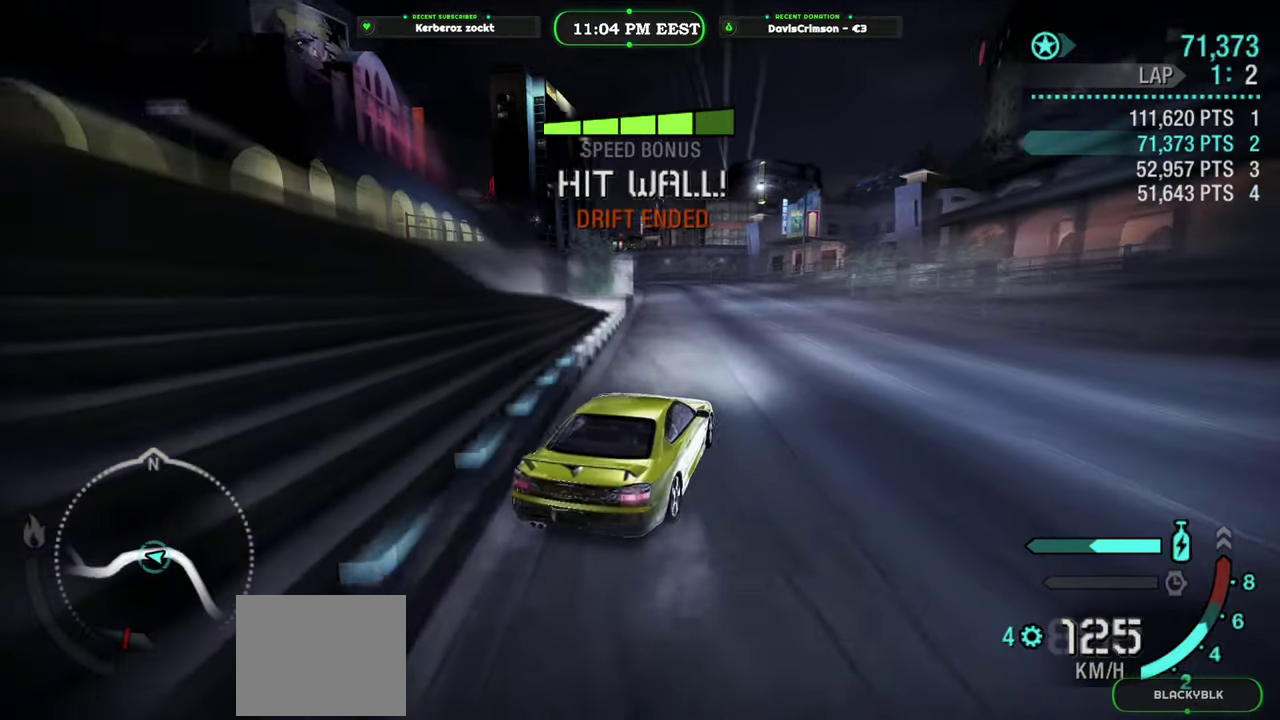
{"buttons": [], "left_stick": "center", "right_stick": "center", "events": [[167, "left_stick", "center"], [233, "R2", "up"], [233, "START", "down"], [367, "START", "up"]]}
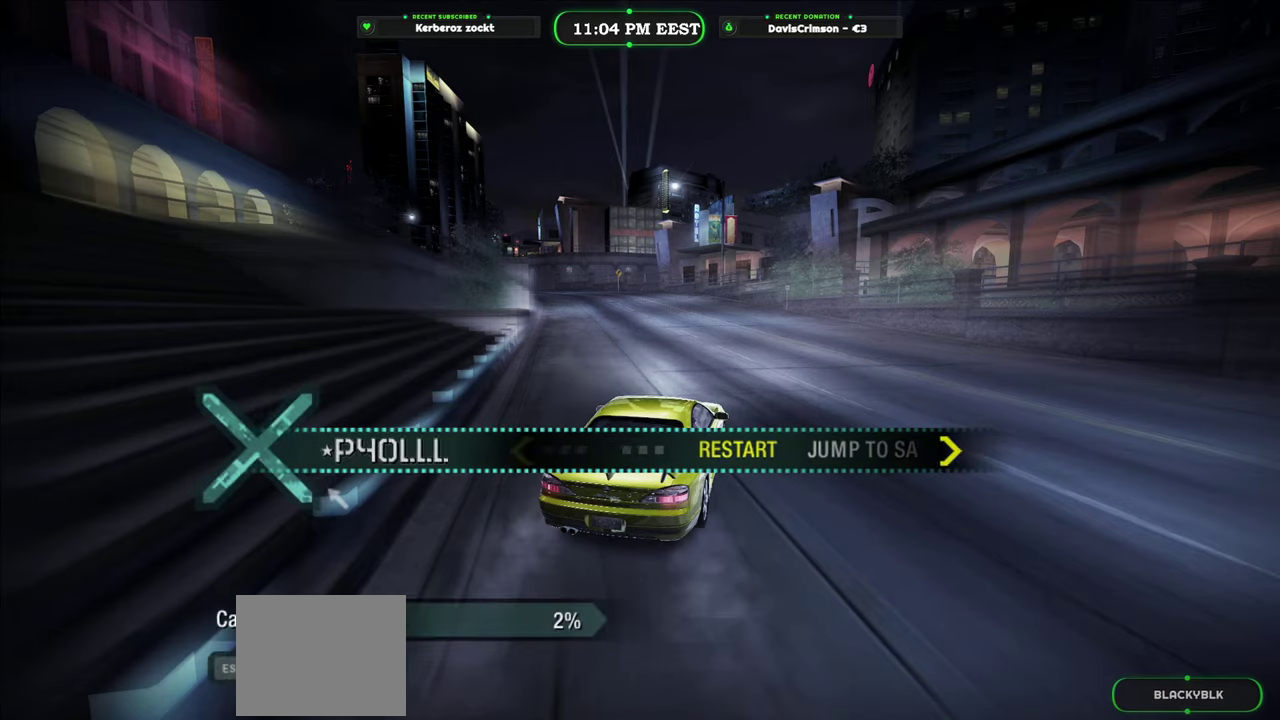
{"buttons": [], "left_stick": "center", "right_stick": "center", "events": [[233, "B", "down"], [317, "B", "up"]]}
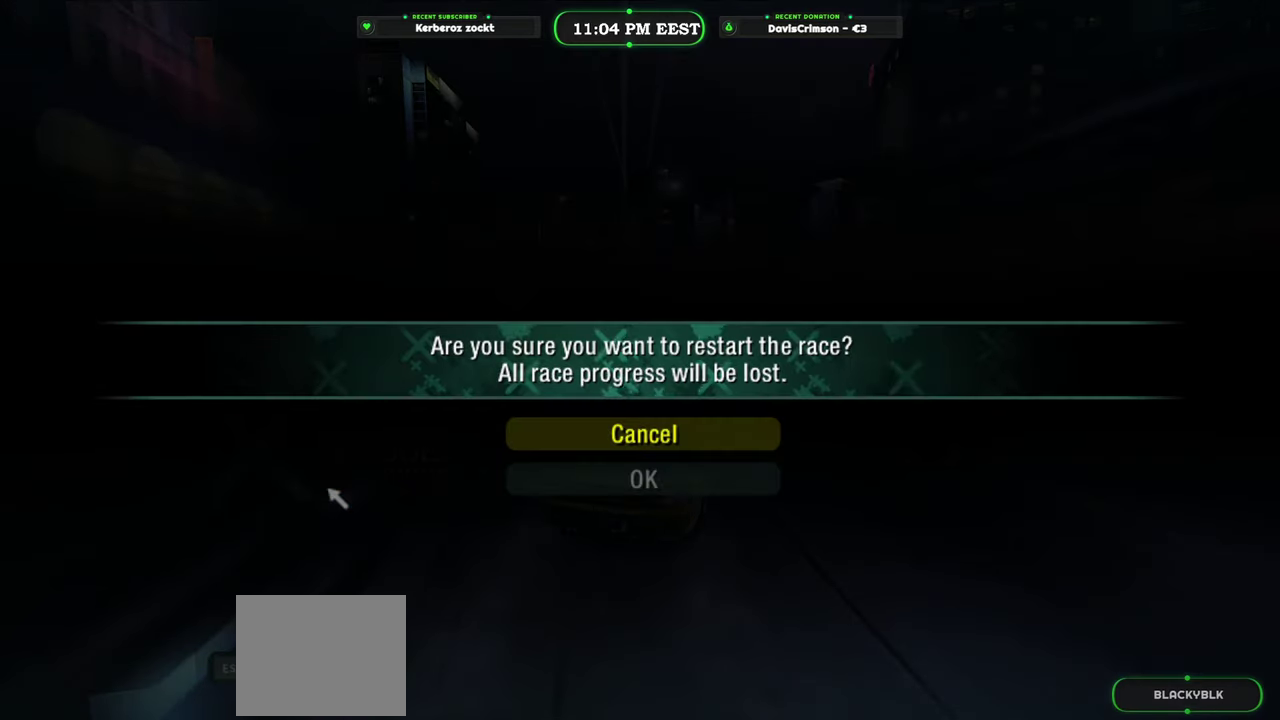
{"buttons": ["B"], "left_stick": "center", "right_stick": "center", "events": [[133, "DPAD_DOWN", "down"], [267, "DPAD_DOWN", "up"], [433, "B", "down"]]}
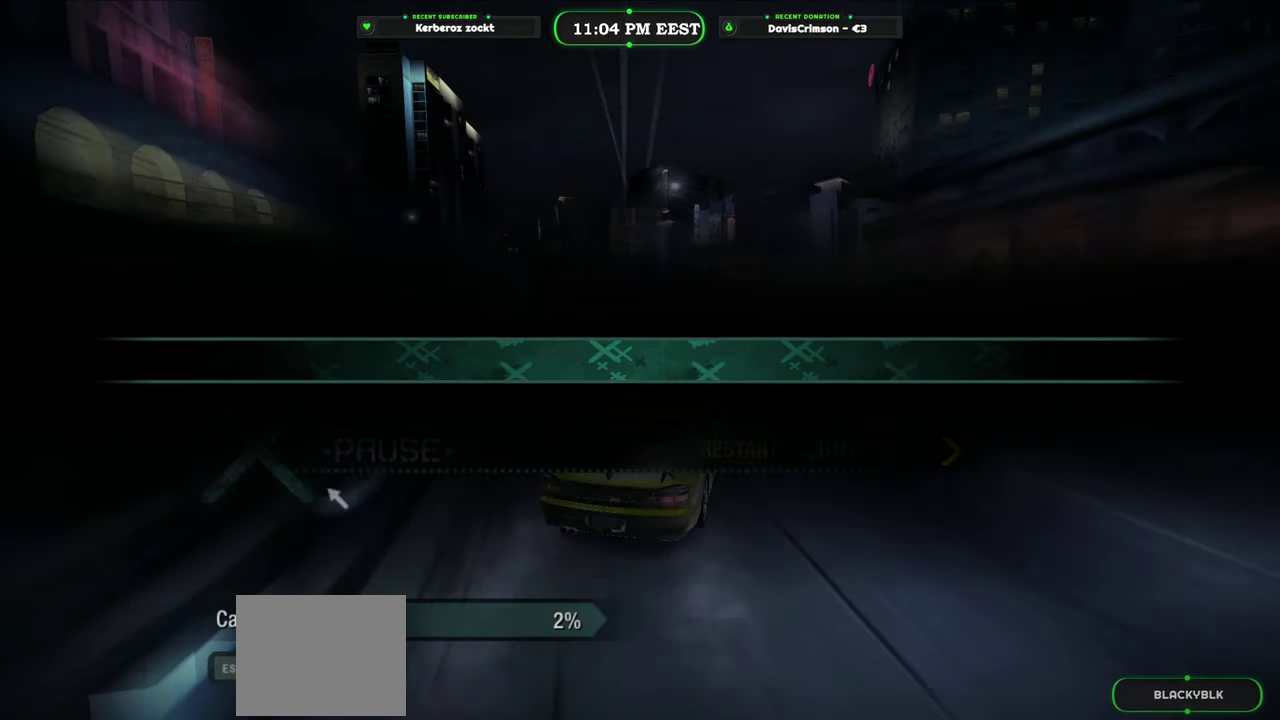
{"buttons": ["R2"], "left_stick": "center", "right_stick": "center", "events": [[67, "B", "up"], [200, "R2", "down"]]}